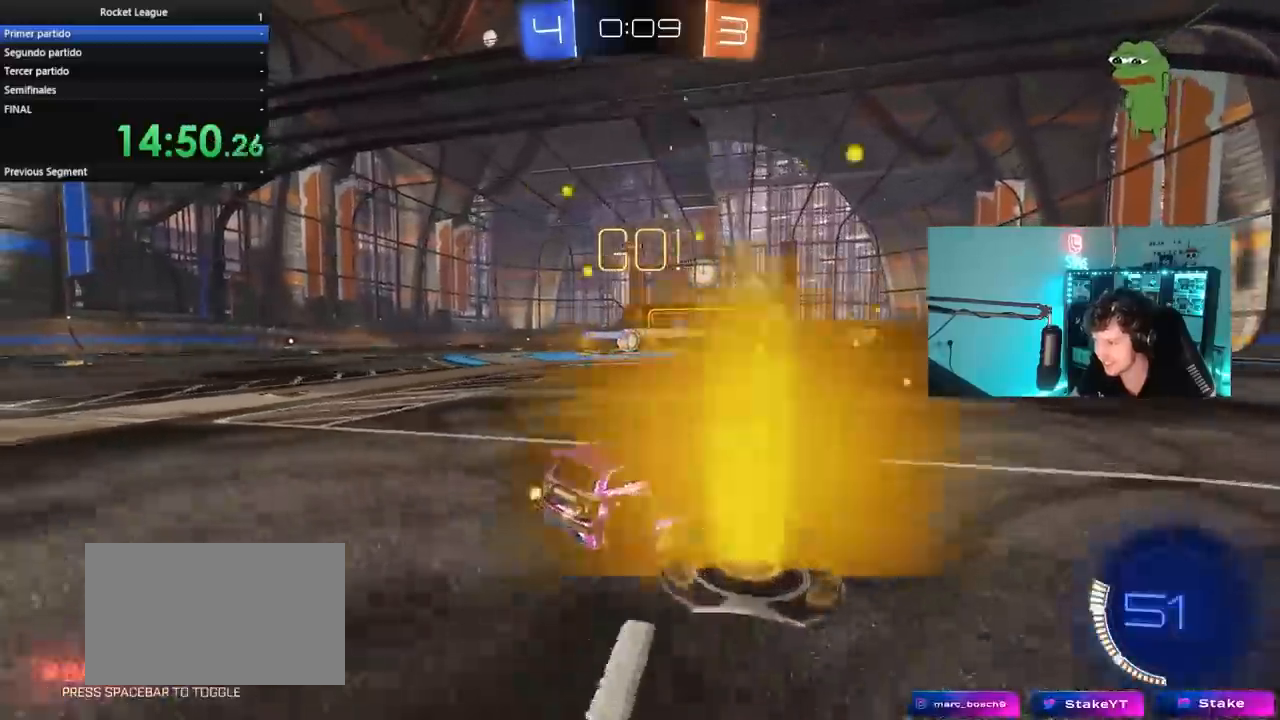
Gameplay with keyboard and mouse; each line is a JSON object with the keys and mouse buttons held at the frame after it. "events" lists presses ("down") and releases ("up") of "1", "2", "3", "4", "5", "a", "alt", "c", "caps_lock", "ctrl", "d", "e", "f", "g", "q", "r", "s", "shift", "space", "t", "tab", "v", "w", "x", "z", "mouse_left", "mouse_wheel" and "mouse_right" between this image and that frame as [ms after this image, input, new state], when the widget could be followed in between. "mouse_left", "mouse_wheel", "mouse_right" = the "left", "wheel", "right" buttons of the "mouse" list. No other keys are recorded. "wheel" means that the mouse wheel is clicked or scrolled. "mouse_move" is the direction in which the mouse moves at that frame (one of eight, or "still"), when it could be read.
{"keys": ["a", "w"], "mouse": [], "mouse_move": "still", "events": [[33, "a", "down"], [367, "a", "up"], [417, "a", "down"]]}
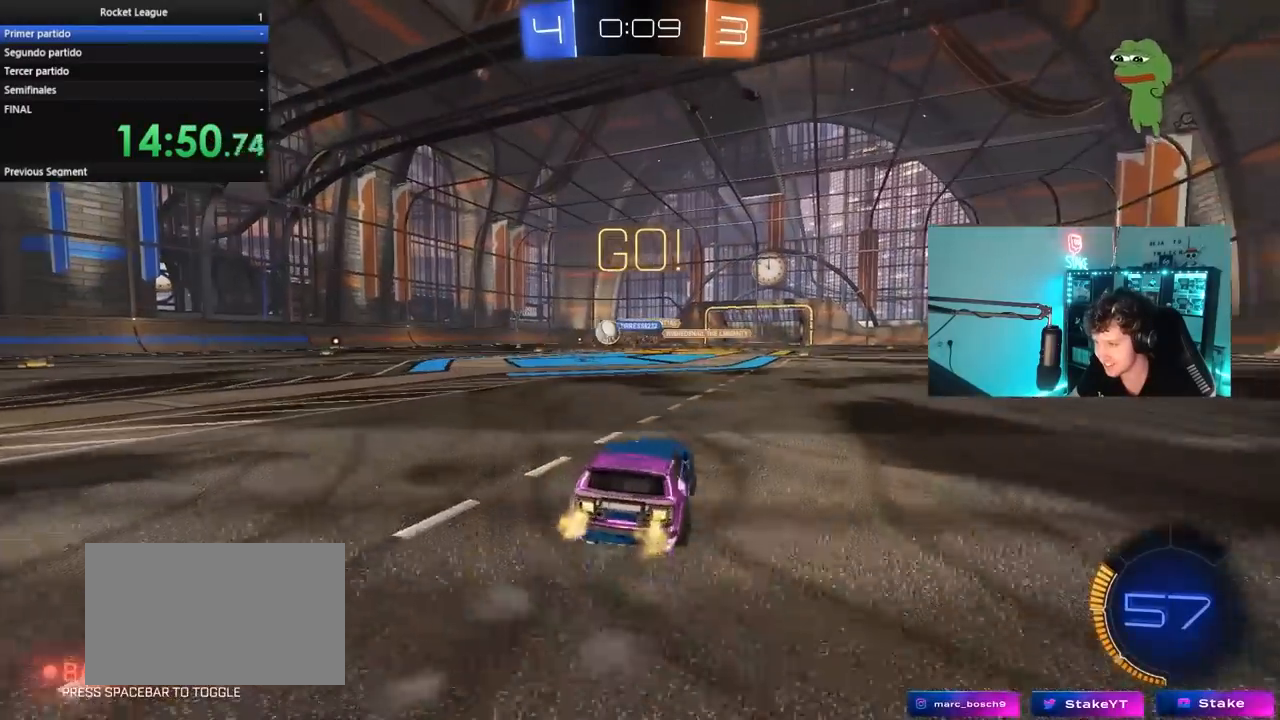
{"keys": ["a", "w"], "mouse": [], "mouse_move": "still", "events": [[100, "shift", "down"], [233, "shift", "up"], [333, "shift", "down"], [417, "shift", "up"]]}
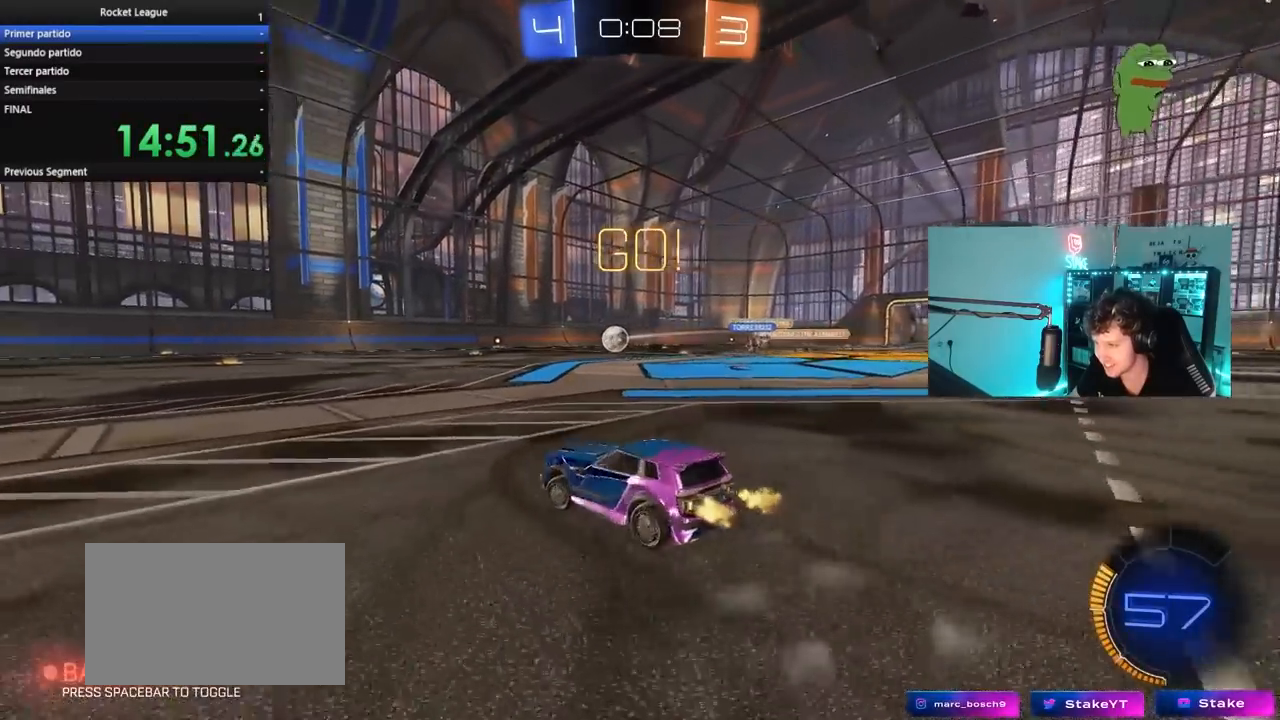
{"keys": ["a", "w"], "mouse": [], "mouse_move": "still", "events": [[200, "shift", "down"], [300, "shift", "up"]]}
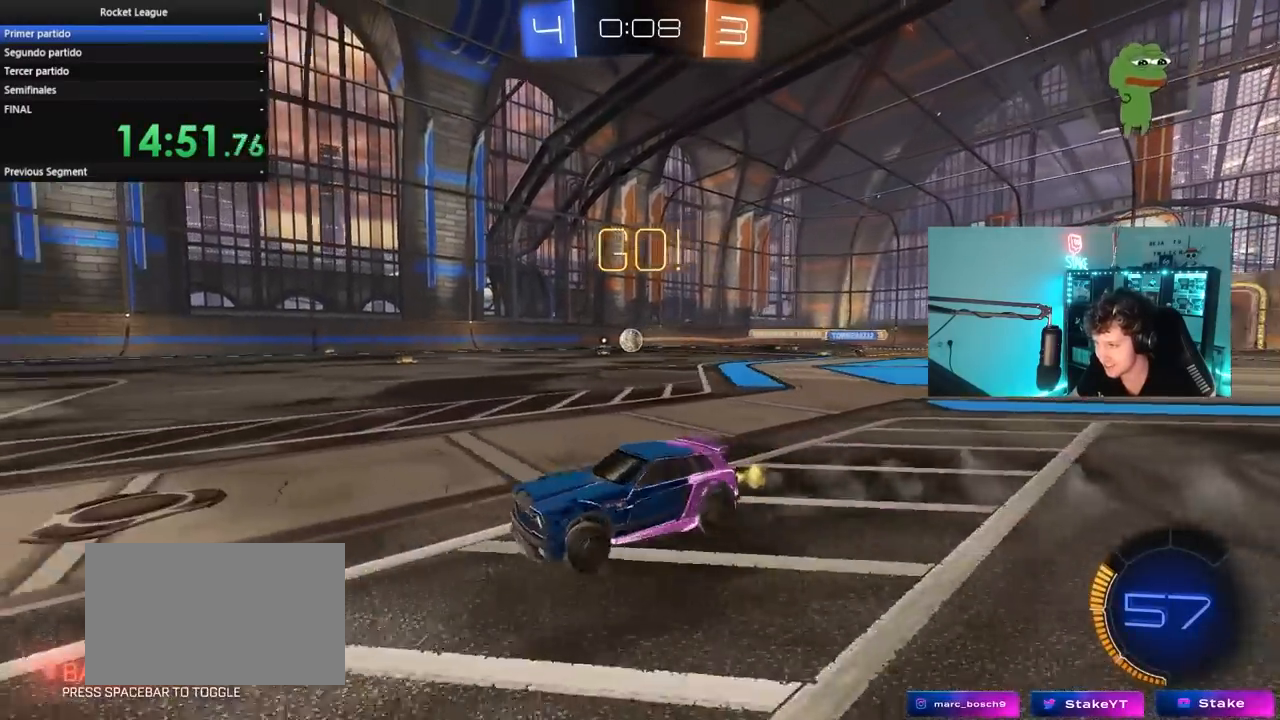
{"keys": ["a", "shift", "w"], "mouse": ["left"], "mouse_move": "still", "events": [[83, "mouse_left", "down"], [400, "mouse_right", "down"], [450, "shift", "down"], [500, "mouse_right", "up"]]}
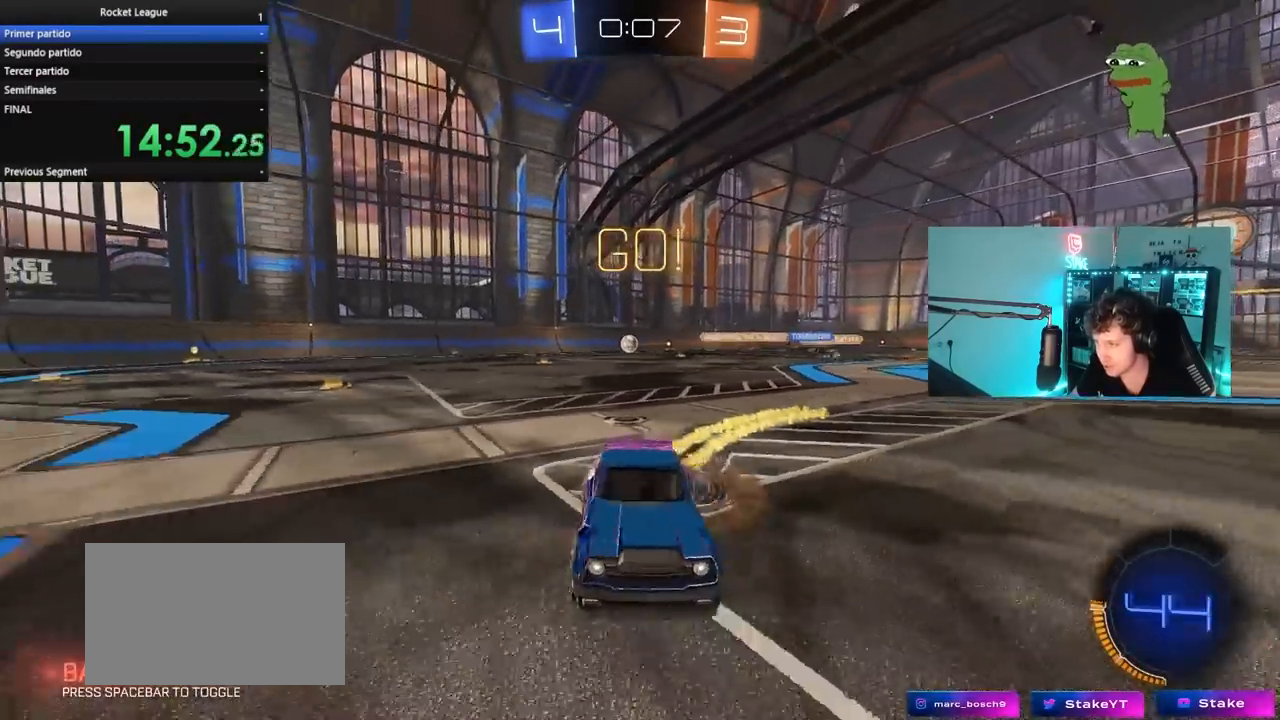
{"keys": ["a", "shift"], "mouse": ["left"], "mouse_move": "still", "events": [[50, "mouse_right", "down"], [100, "s", "down"], [100, "w", "up"], [183, "space", "down"], [233, "mouse_right", "up"], [383, "space", "up"], [417, "s", "up"]]}
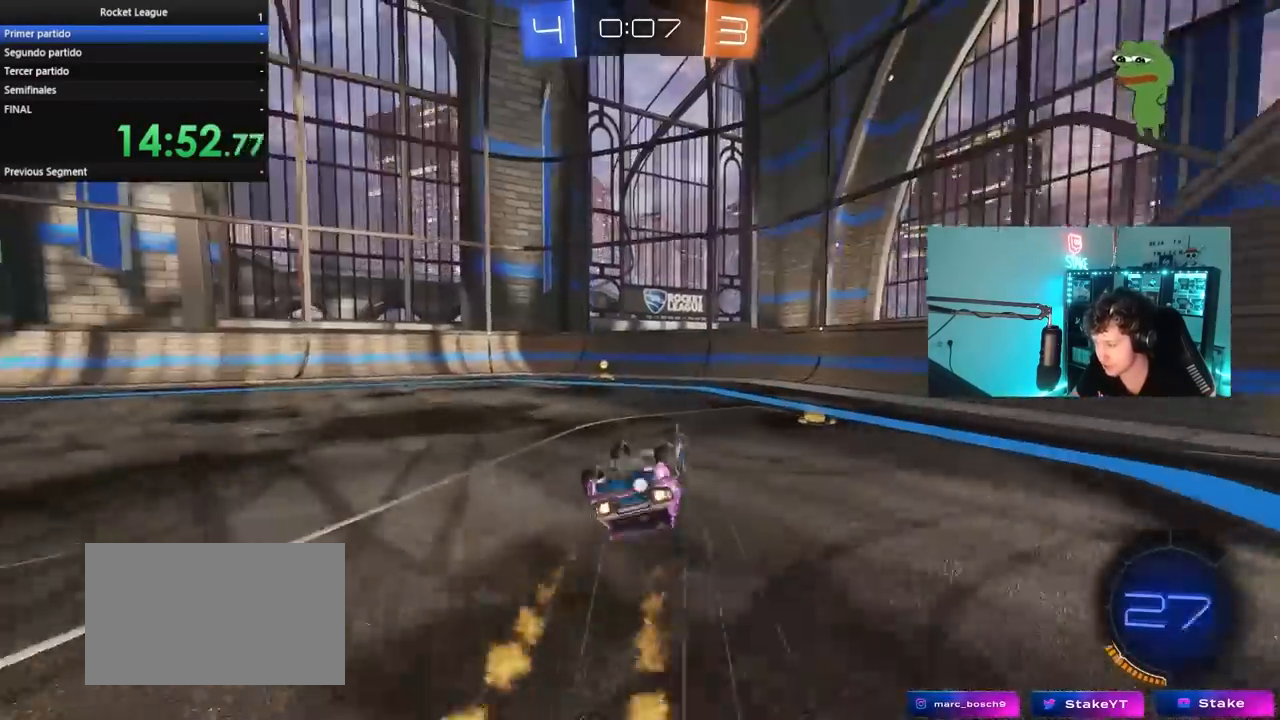
{"keys": ["a", "s", "w"], "mouse": [], "mouse_move": "still", "events": [[67, "s", "down"], [150, "mouse_left", "up"], [200, "s", "up"], [300, "w", "down"], [350, "shift", "up"], [483, "s", "down"]]}
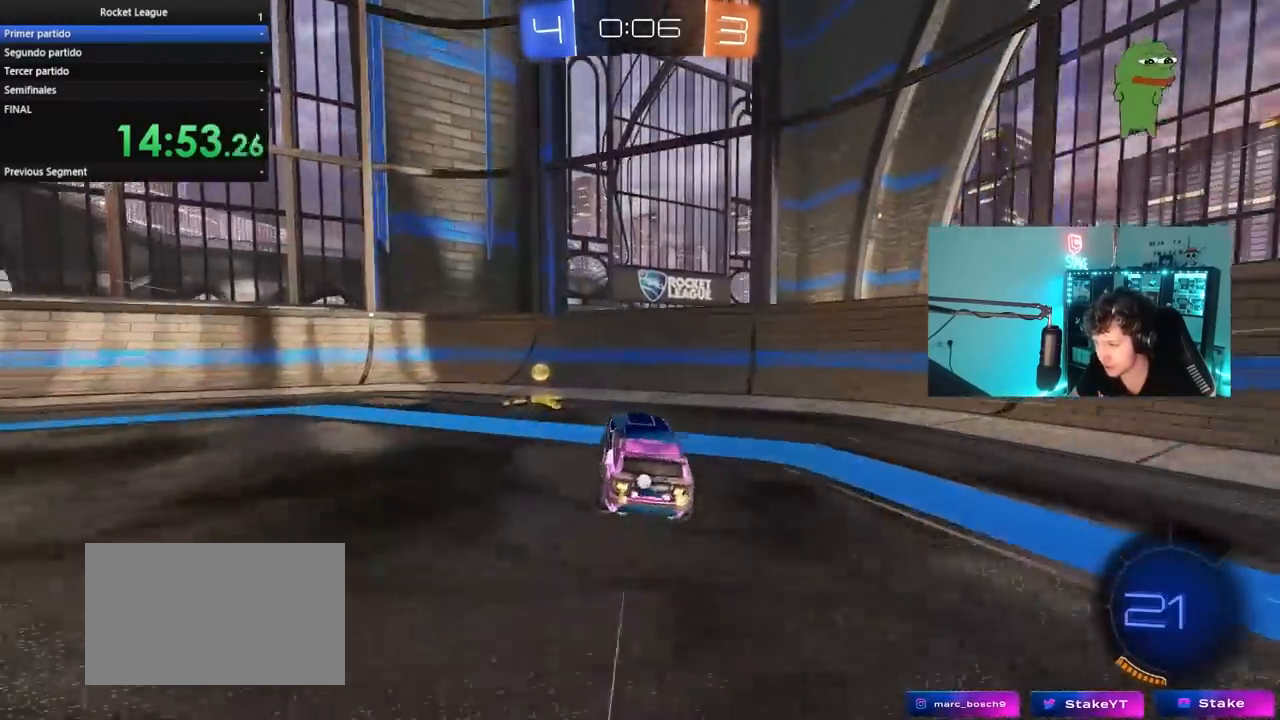
{"keys": ["d", "shift"], "mouse": [], "mouse_move": "still", "events": [[33, "w", "up"], [133, "space", "down"], [267, "d", "down"], [317, "a", "up"], [317, "space", "up"], [500, "s", "up"], [500, "shift", "down"]]}
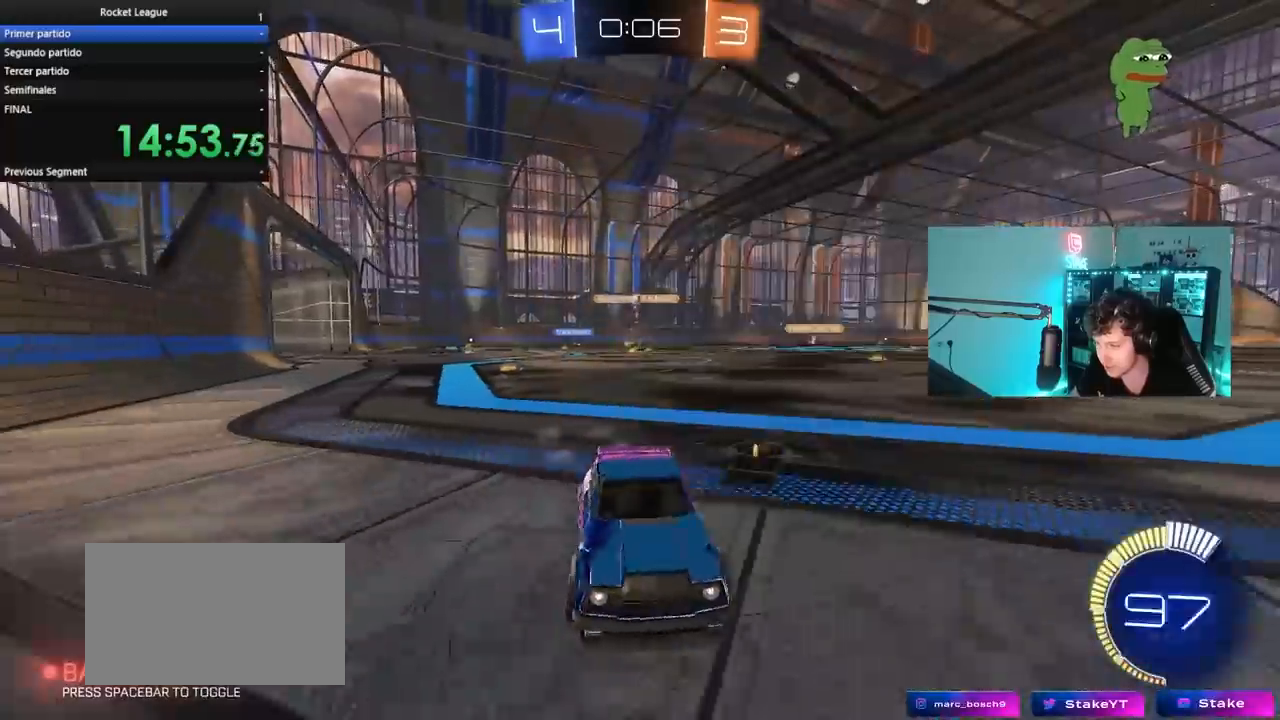
{"keys": ["d", "w"], "mouse": ["left"], "mouse_move": "still", "events": [[100, "w", "down"], [183, "shift", "up"], [283, "mouse_left", "down"]]}
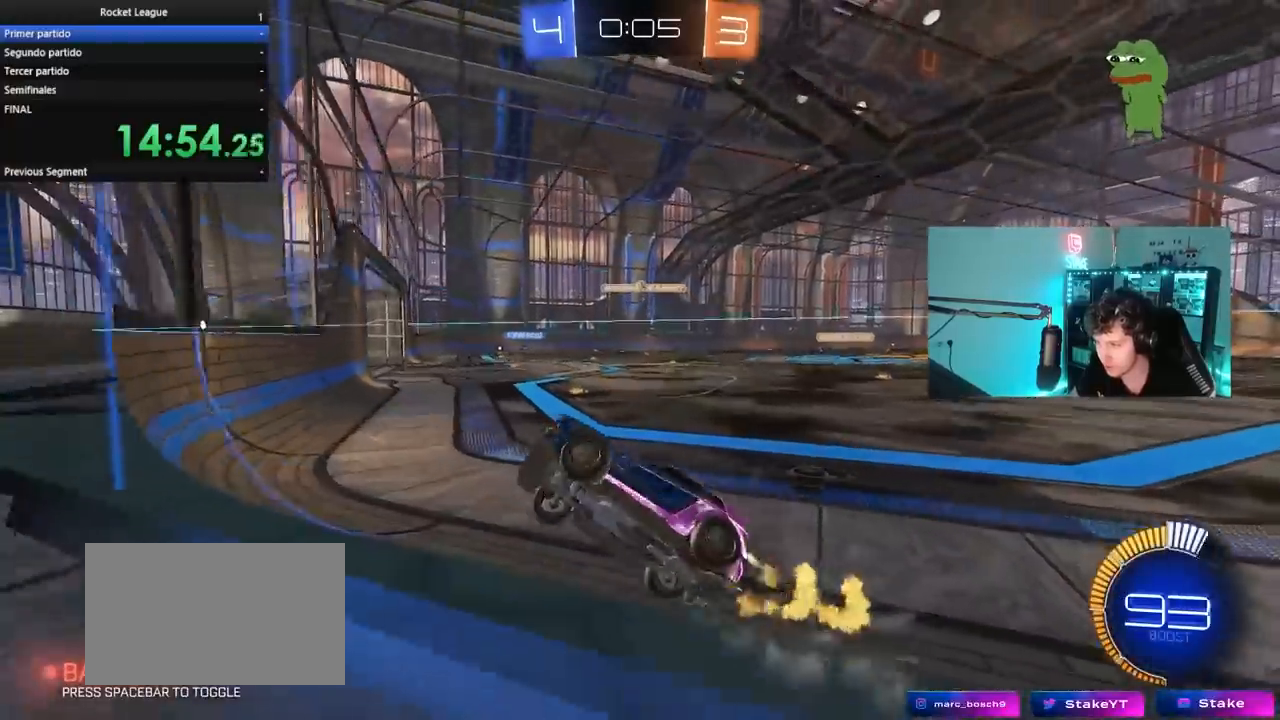
{"keys": ["w"], "mouse": [], "mouse_move": "still", "events": [[200, "mouse_left", "up"], [350, "d", "up"]]}
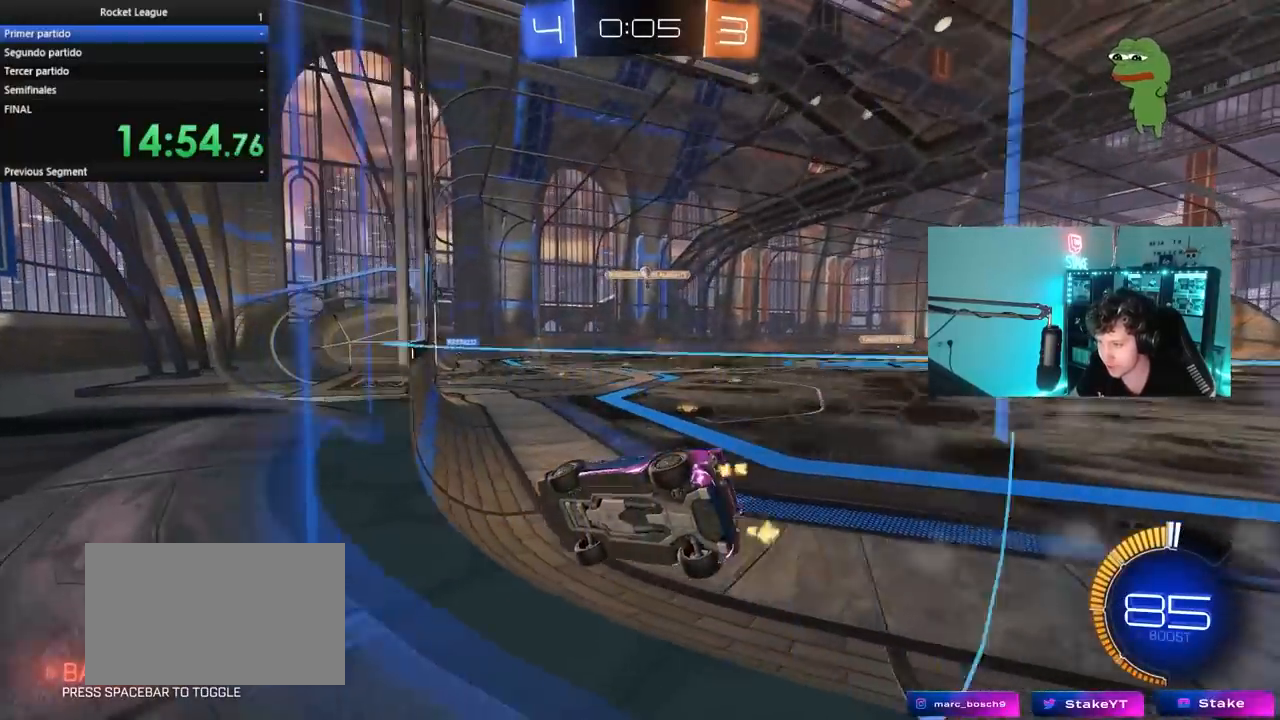
{"keys": ["d", "w"], "mouse": [], "mouse_move": "still", "events": [[33, "d", "down"], [167, "d", "up"], [217, "mouse_left", "down"], [367, "mouse_left", "up"], [450, "d", "down"]]}
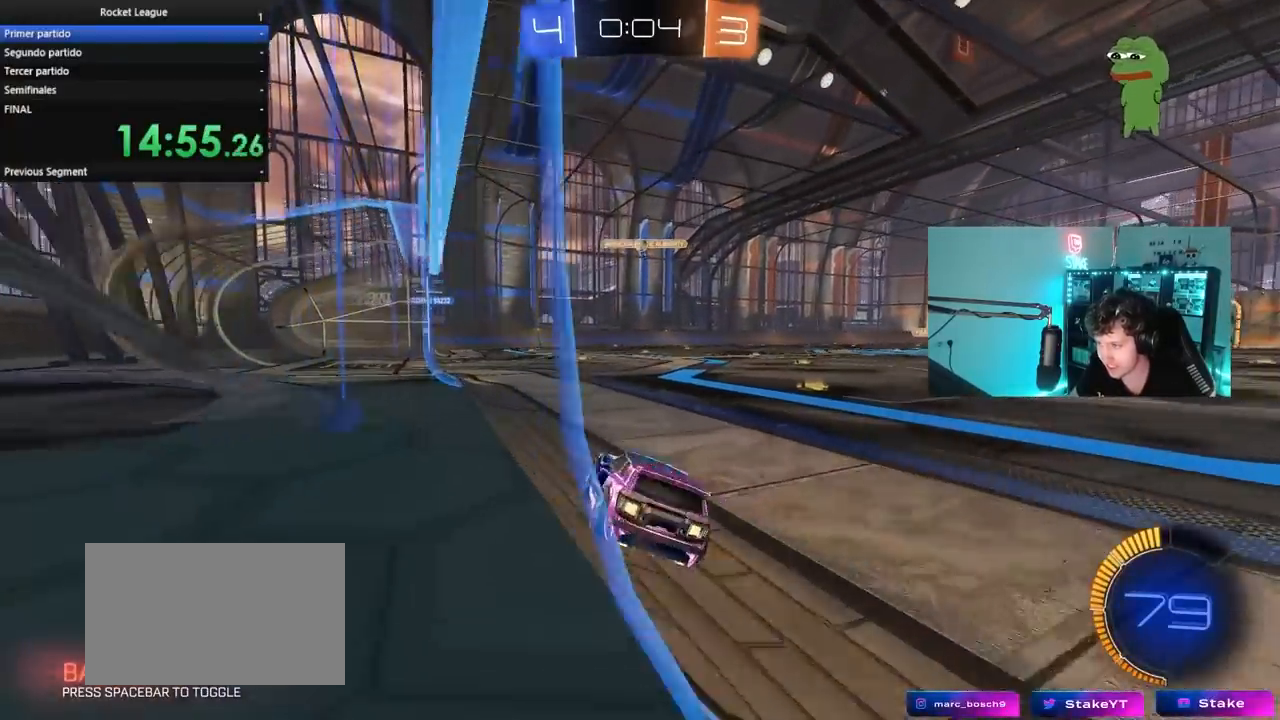
{"keys": ["w"], "mouse": [], "mouse_move": "still", "events": [[50, "d", "up"], [100, "a", "down"], [233, "a", "up"], [417, "a", "down"], [467, "a", "up"]]}
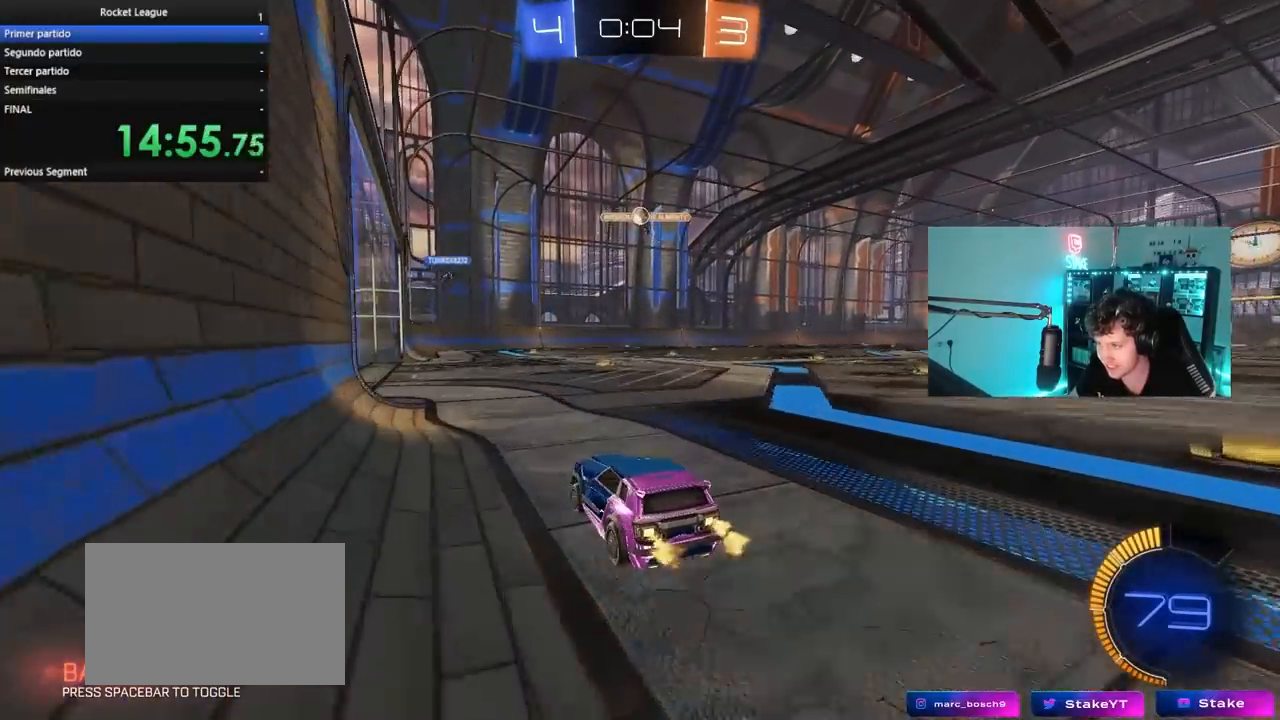
{"keys": [], "mouse": [], "mouse_move": "still", "events": [[67, "w", "up"], [150, "s", "down"], [300, "a", "down"], [300, "s", "up"], [433, "a", "up"]]}
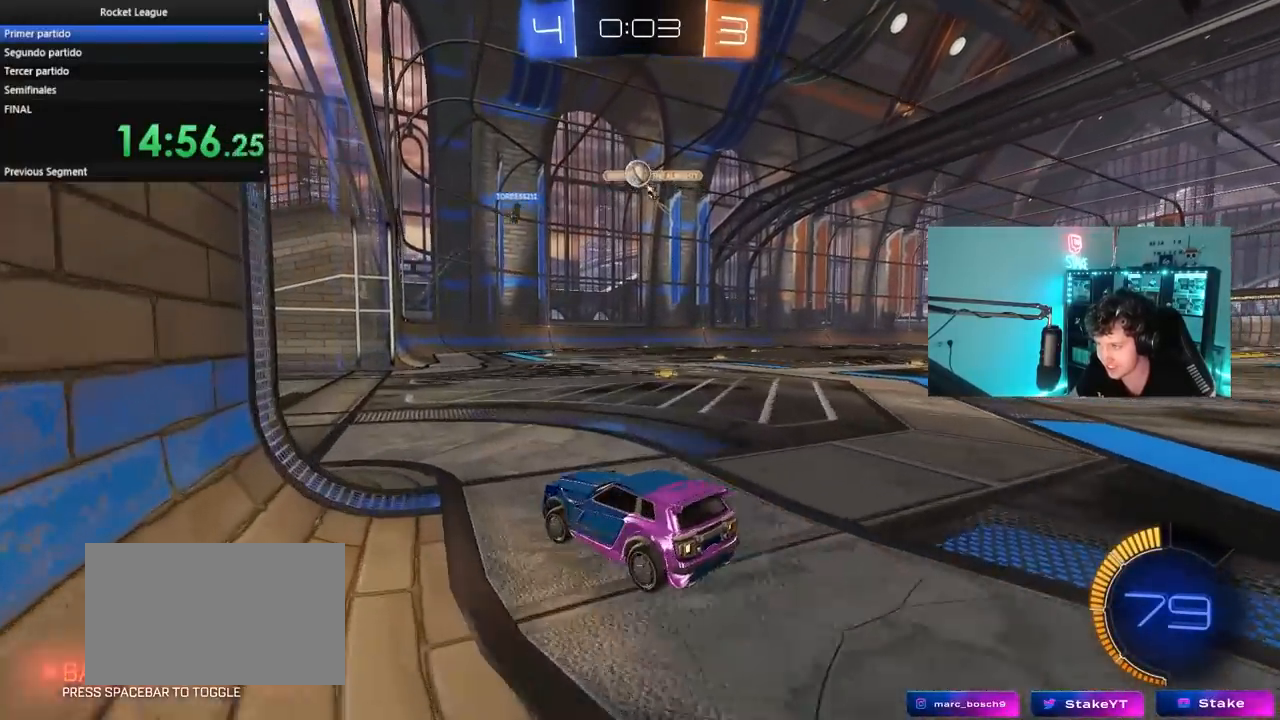
{"keys": ["d", "shift", "w"], "mouse": [], "mouse_move": "still", "events": [[83, "w", "down"], [267, "w", "up"], [367, "d", "down"], [400, "shift", "down"], [500, "w", "down"]]}
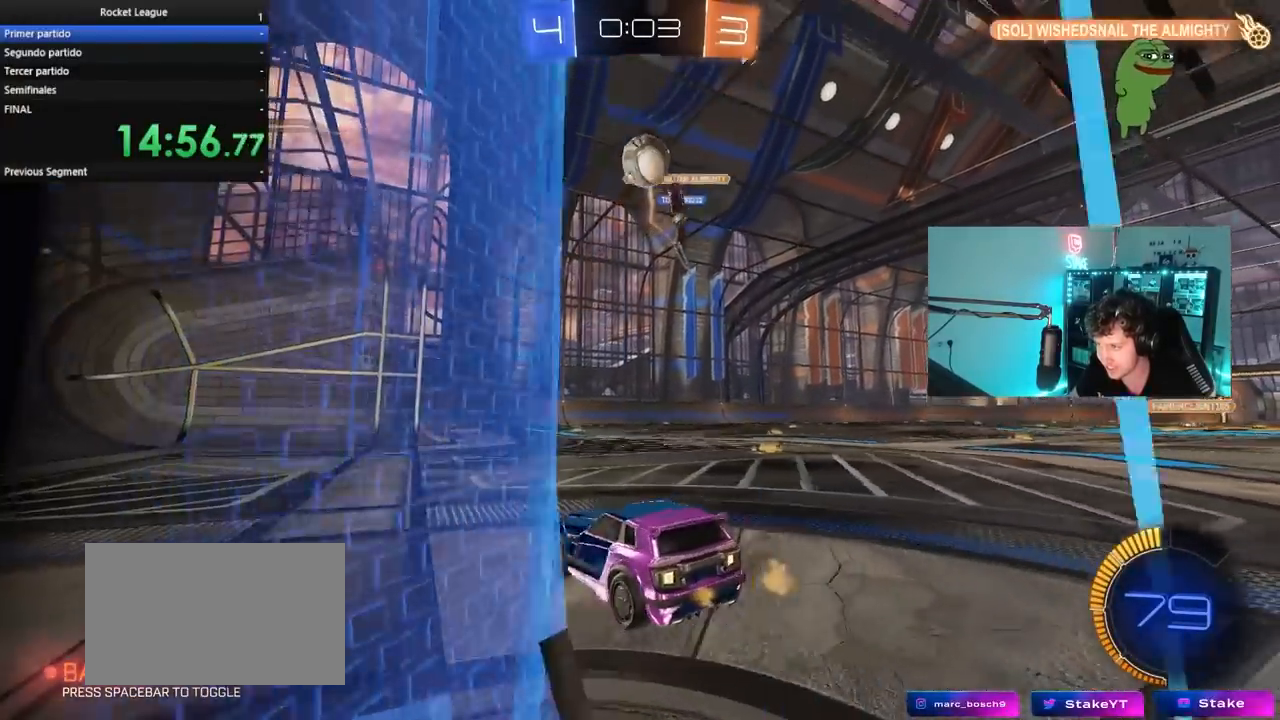
{"keys": ["a", "w"], "mouse": [], "mouse_move": "still", "events": [[50, "shift", "up"], [100, "d", "up"], [100, "w", "up"], [133, "a", "down"], [183, "s", "down"], [233, "a", "up"], [233, "s", "up"], [333, "a", "down"], [383, "w", "down"]]}
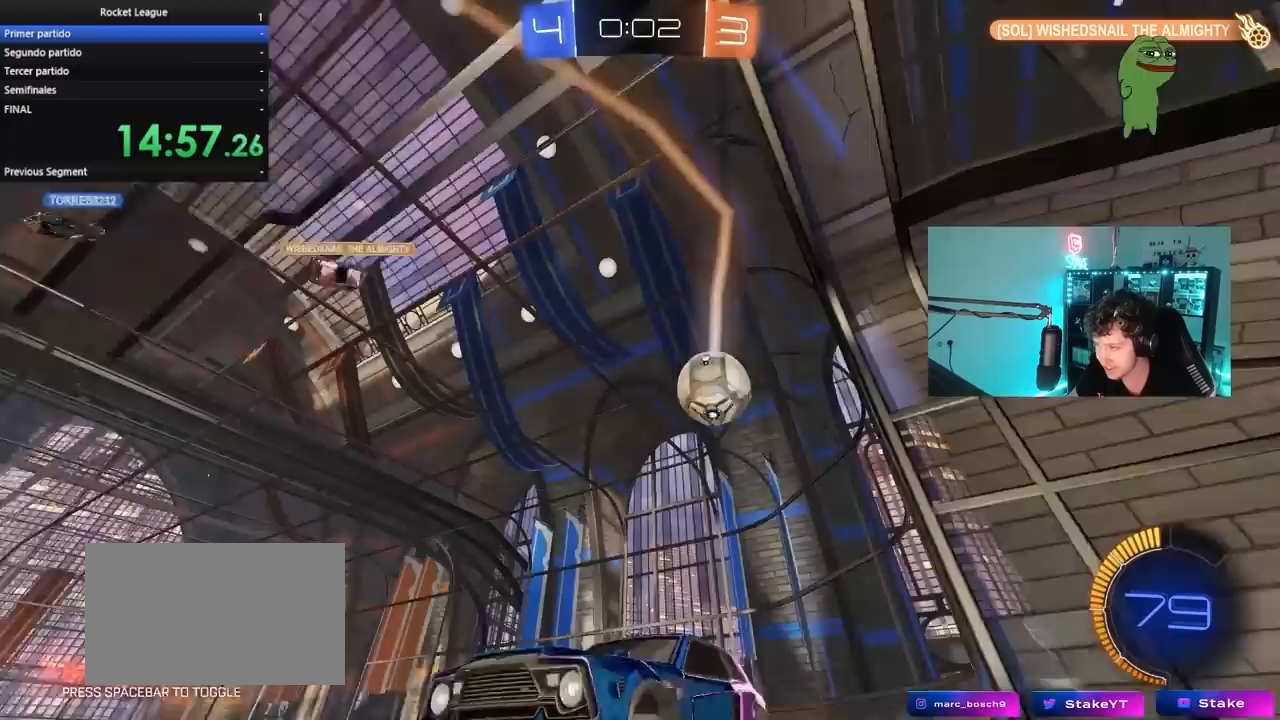
{"keys": ["a", "shift", "w"], "mouse": [], "mouse_move": "still", "events": [[67, "shift", "down"], [300, "shift", "up"], [433, "shift", "down"]]}
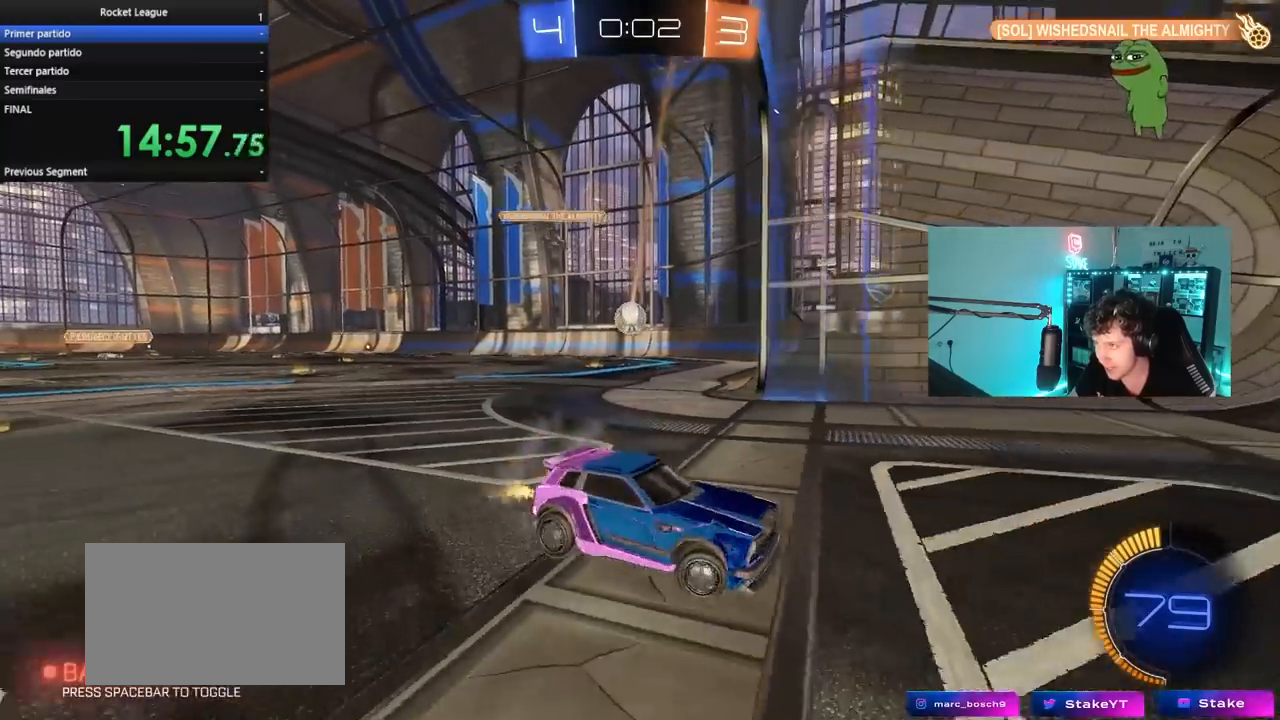
{"keys": ["a", "w"], "mouse": [], "mouse_move": "still", "events": [[117, "shift", "up"]]}
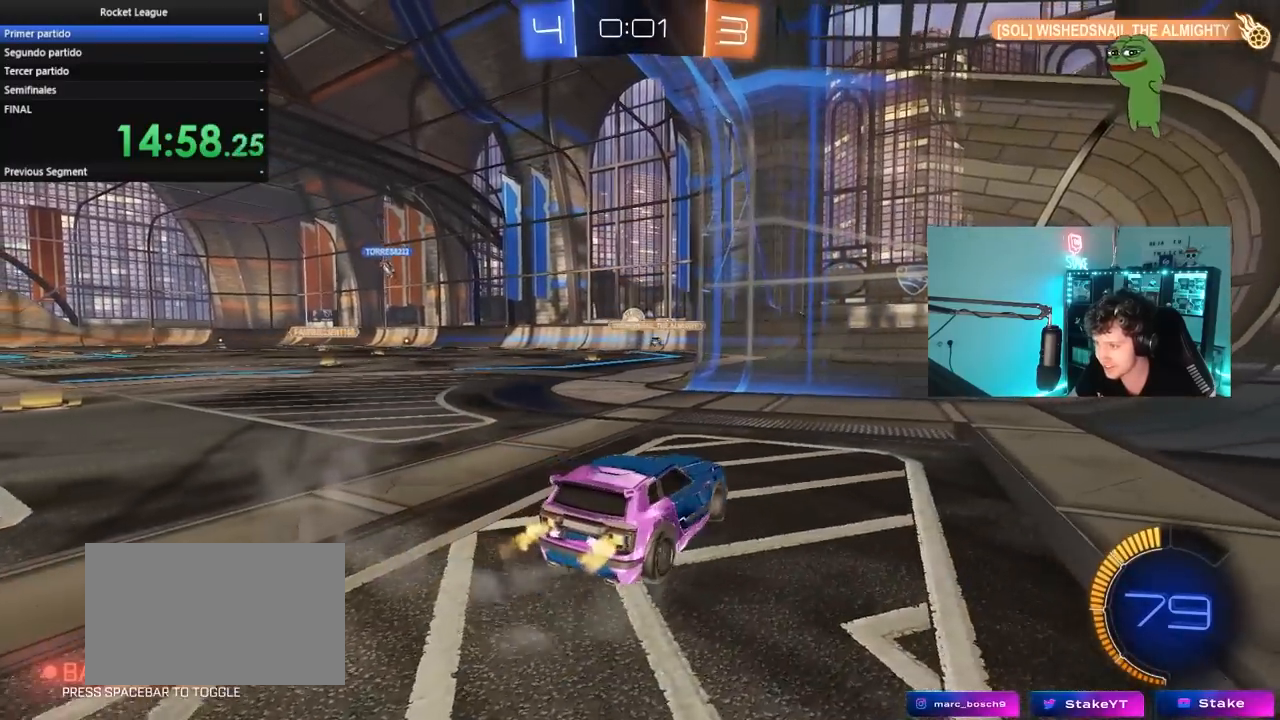
{"keys": ["a"], "mouse": [], "mouse_move": "still", "events": [[50, "a", "up"], [333, "a", "down"], [417, "w", "up"]]}
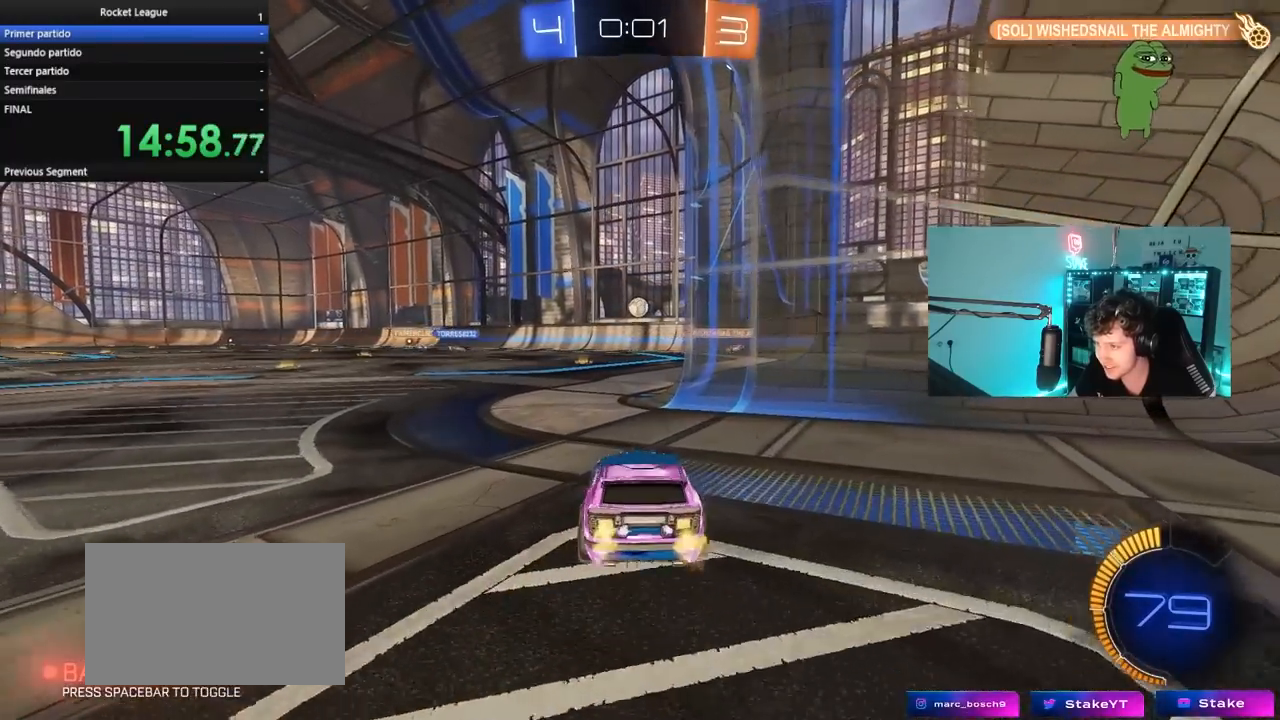
{"keys": ["d", "s"], "mouse": [], "mouse_move": "still", "events": [[17, "s", "down"], [67, "a", "up"], [117, "d", "down"]]}
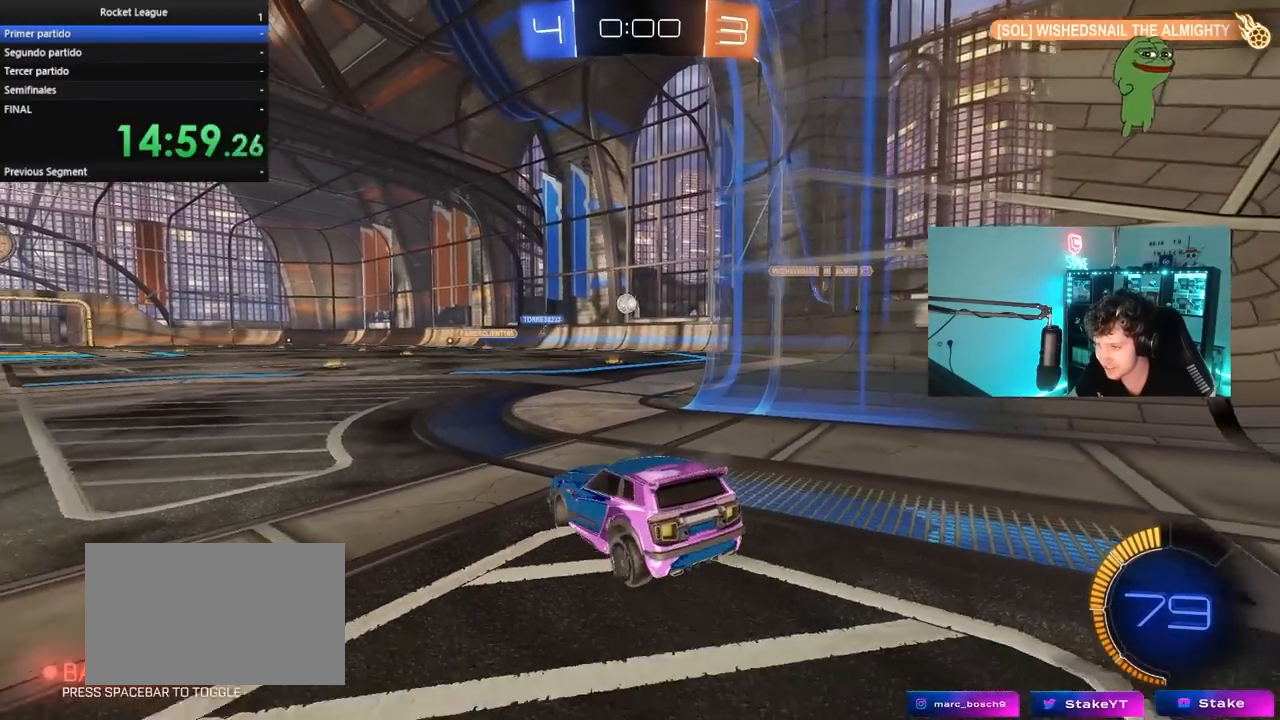
{"keys": ["w"], "mouse": [], "mouse_move": "still", "events": [[33, "d", "up"], [33, "s", "up"], [167, "w", "down"]]}
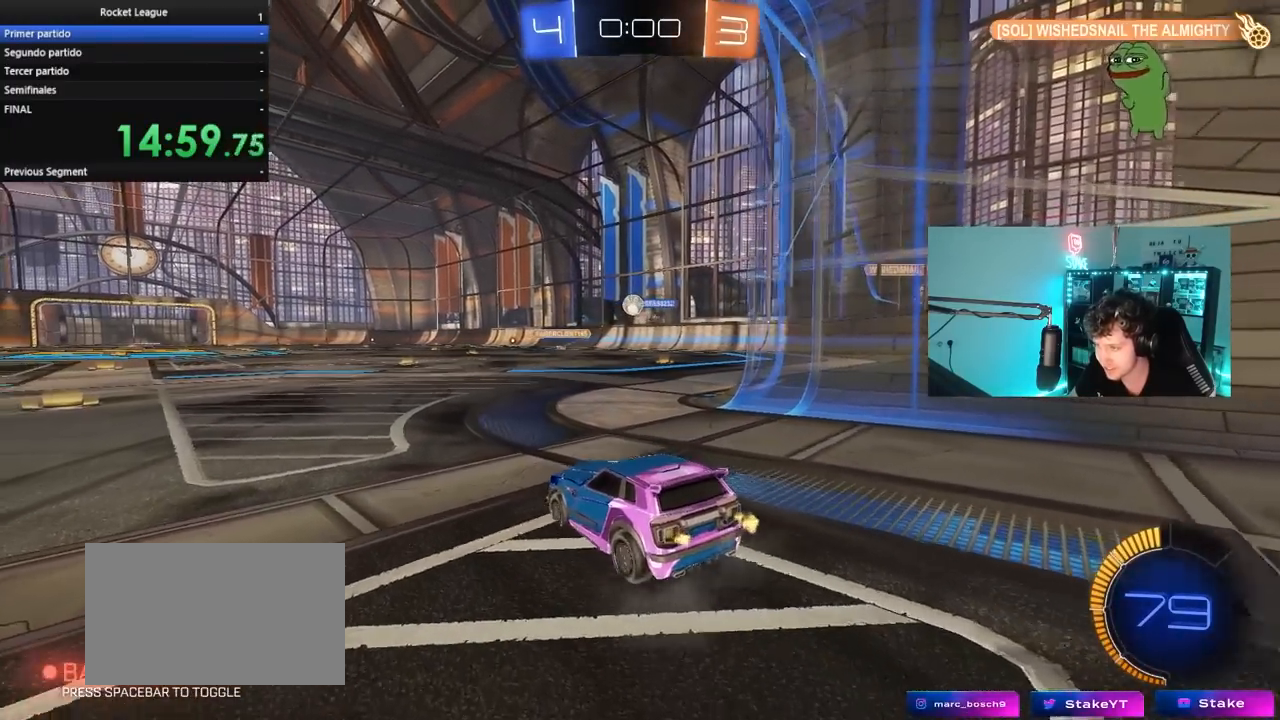
{"keys": ["w"], "mouse": ["left"], "mouse_move": "still", "events": [[50, "d", "down"], [183, "mouse_left", "down"], [233, "d", "up"]]}
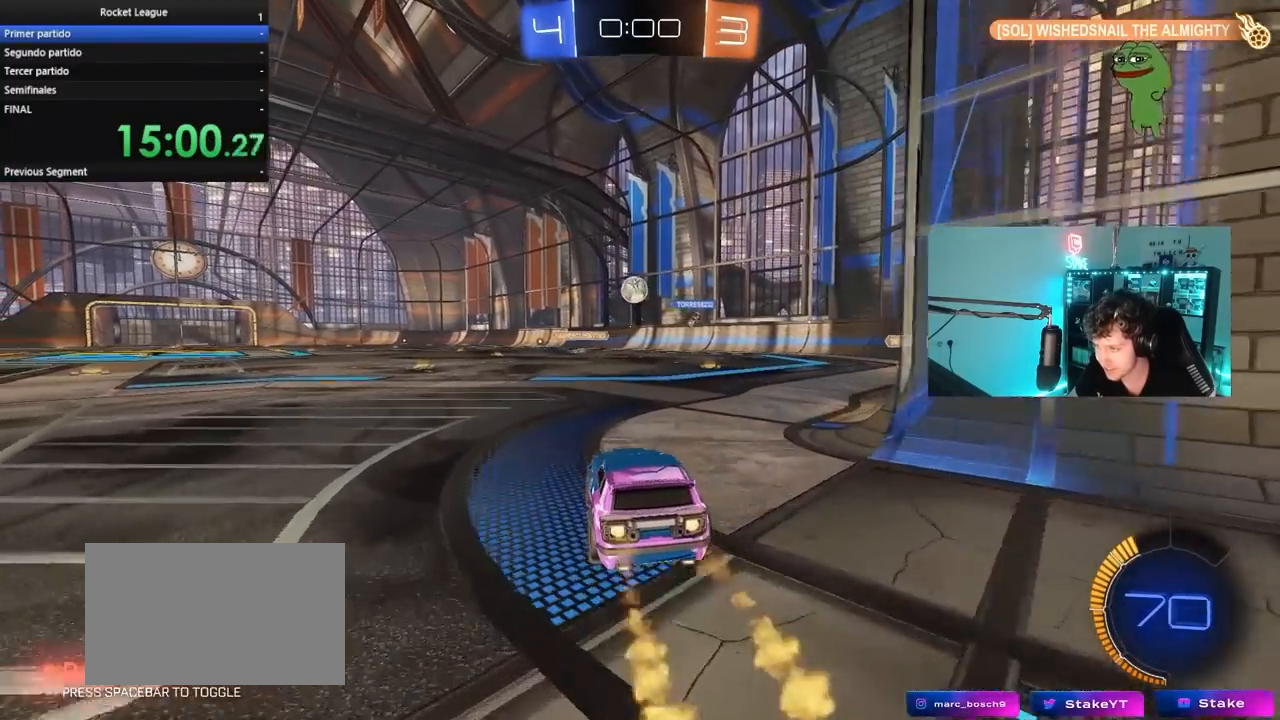
{"keys": ["d", "w"], "mouse": ["left"], "mouse_move": "still", "events": [[17, "a", "down"], [67, "w", "up"], [100, "a", "up"], [150, "mouse_right", "down"], [200, "d", "down"], [200, "s", "down"], [250, "d", "up"], [300, "mouse_right", "up"], [300, "s", "up"], [433, "d", "down"], [433, "w", "down"]]}
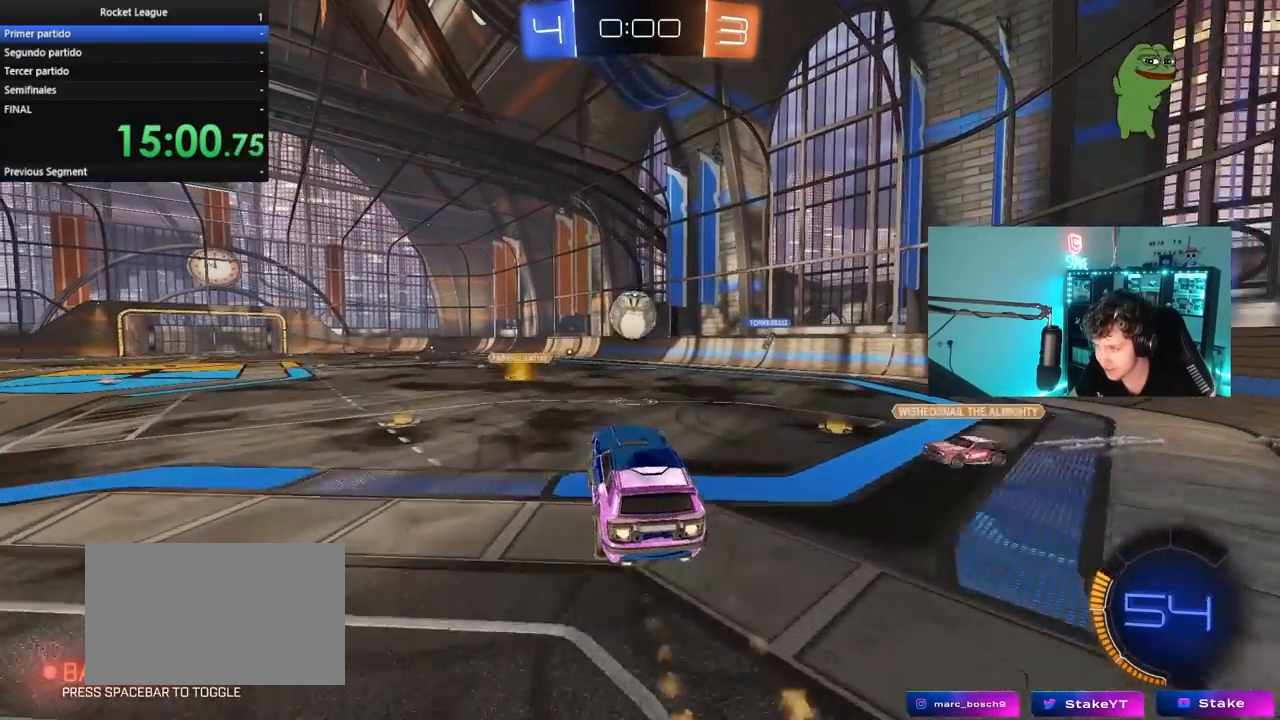
{"keys": ["a", "s", "shift"], "mouse": [], "mouse_move": "still", "events": [[33, "a", "down"], [33, "d", "up"], [83, "a", "up"], [83, "w", "up"], [267, "a", "down"], [267, "shift", "down"], [267, "w", "down"], [367, "mouse_right", "down"], [367, "s", "down"], [417, "w", "up"], [500, "mouse_left", "up"], [500, "mouse_right", "up"]]}
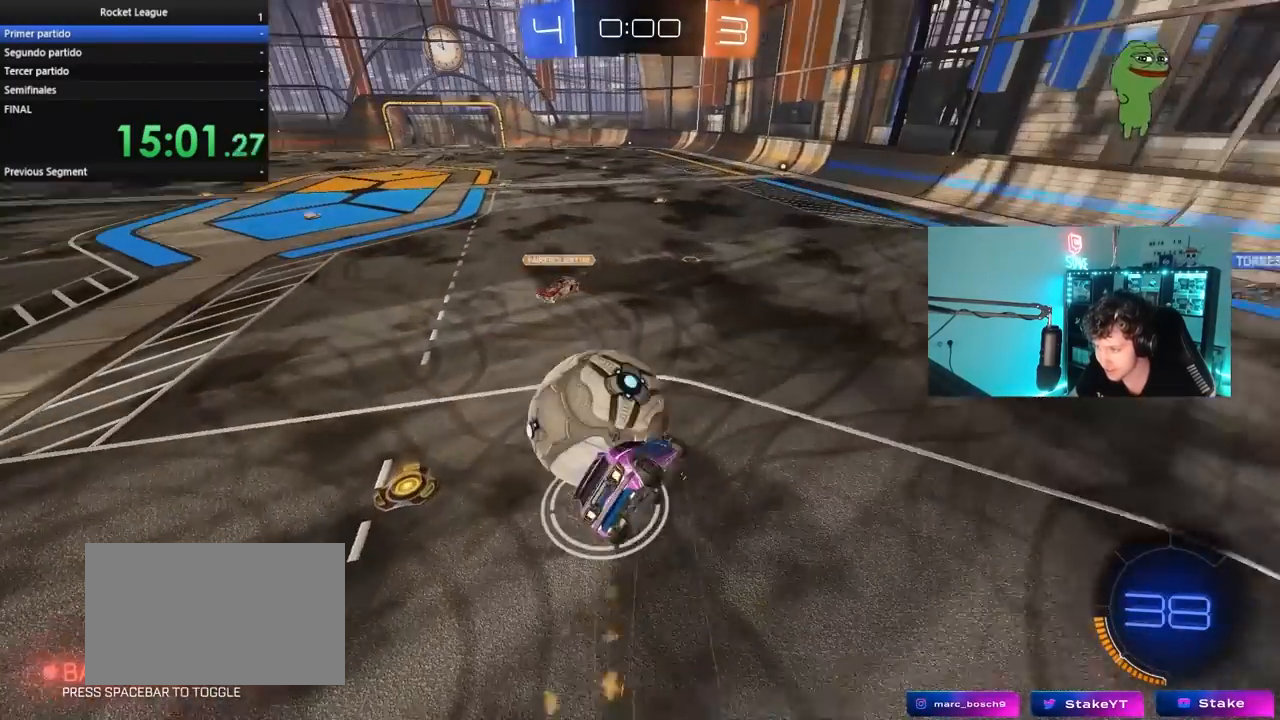
{"keys": [], "mouse": [], "mouse_move": "still", "events": [[150, "s", "up"], [233, "a", "up"], [233, "shift", "up"]]}
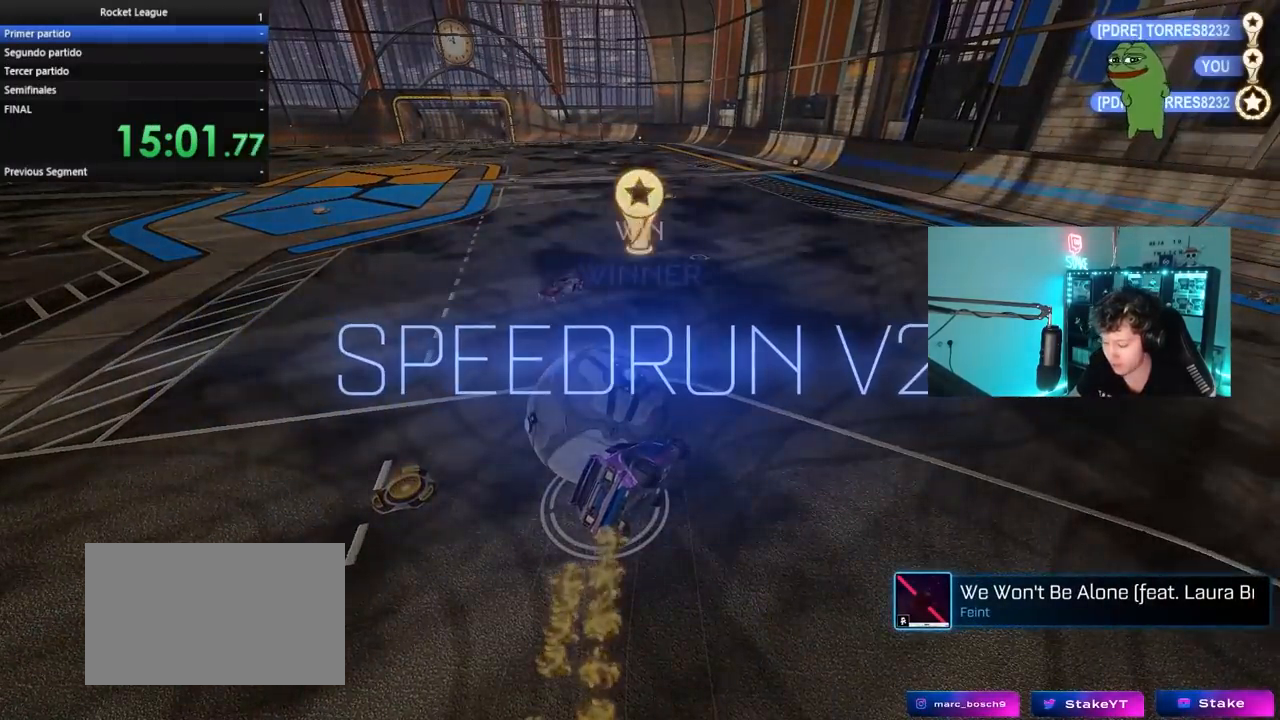
{"keys": [], "mouse": [], "mouse_move": "still", "events": []}
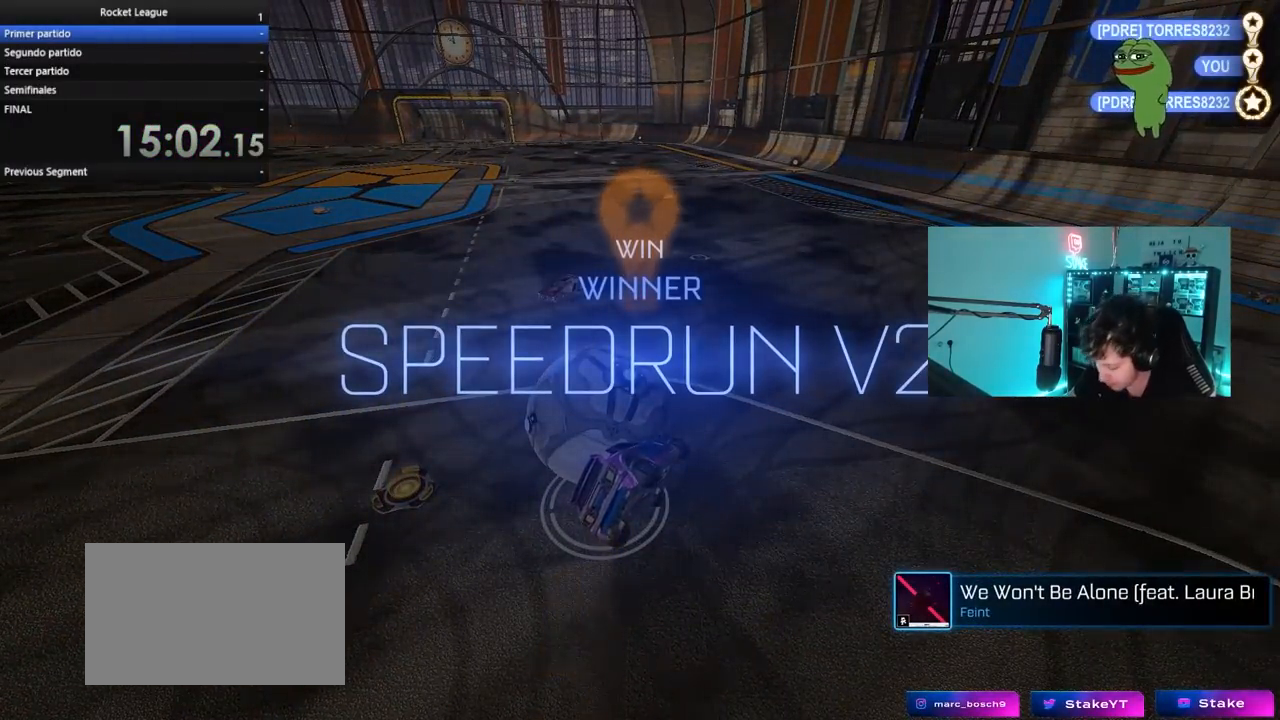
{"keys": [], "mouse": [], "mouse_move": "still", "events": []}
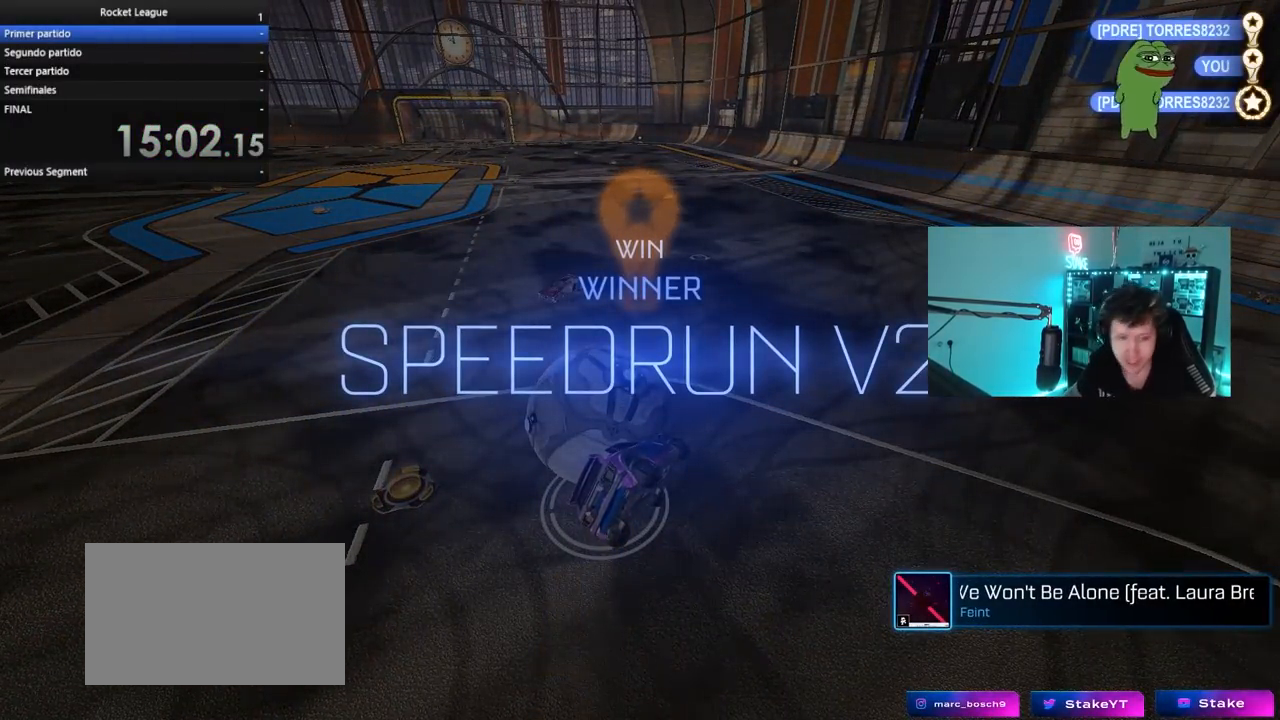
{"keys": [], "mouse": [], "mouse_move": "still", "events": []}
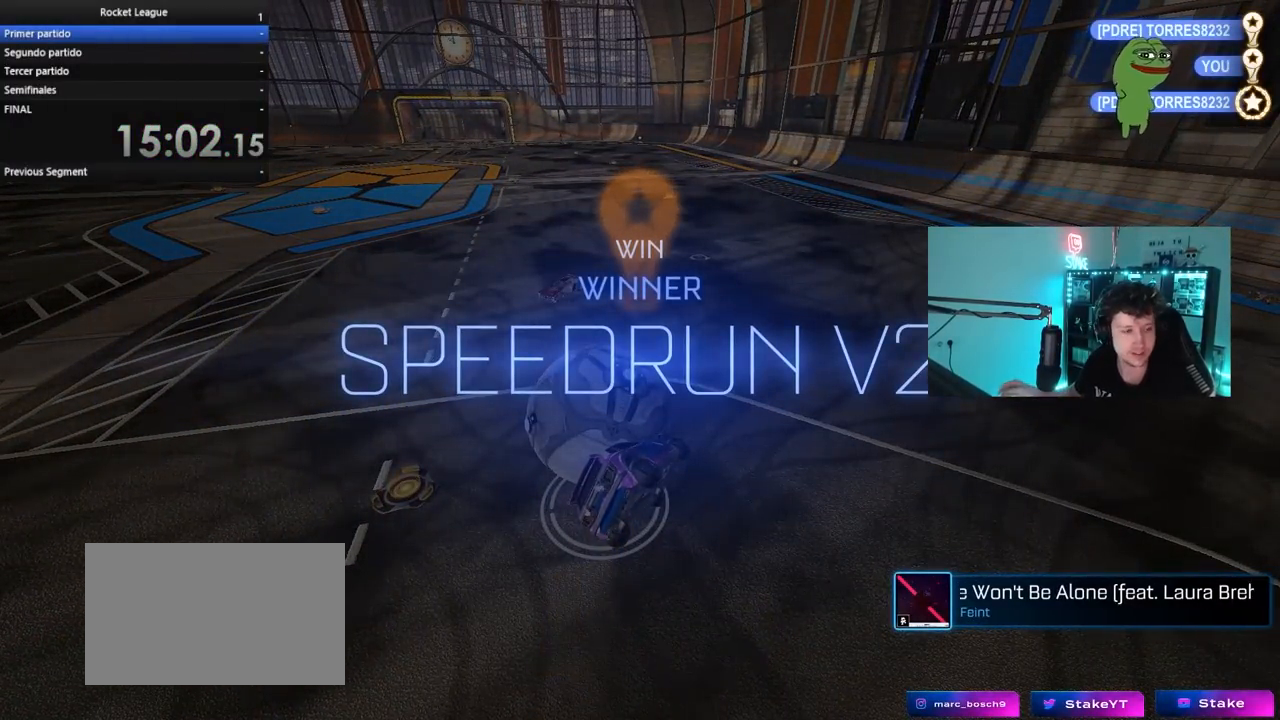
{"keys": [], "mouse": [], "mouse_move": "still", "events": []}
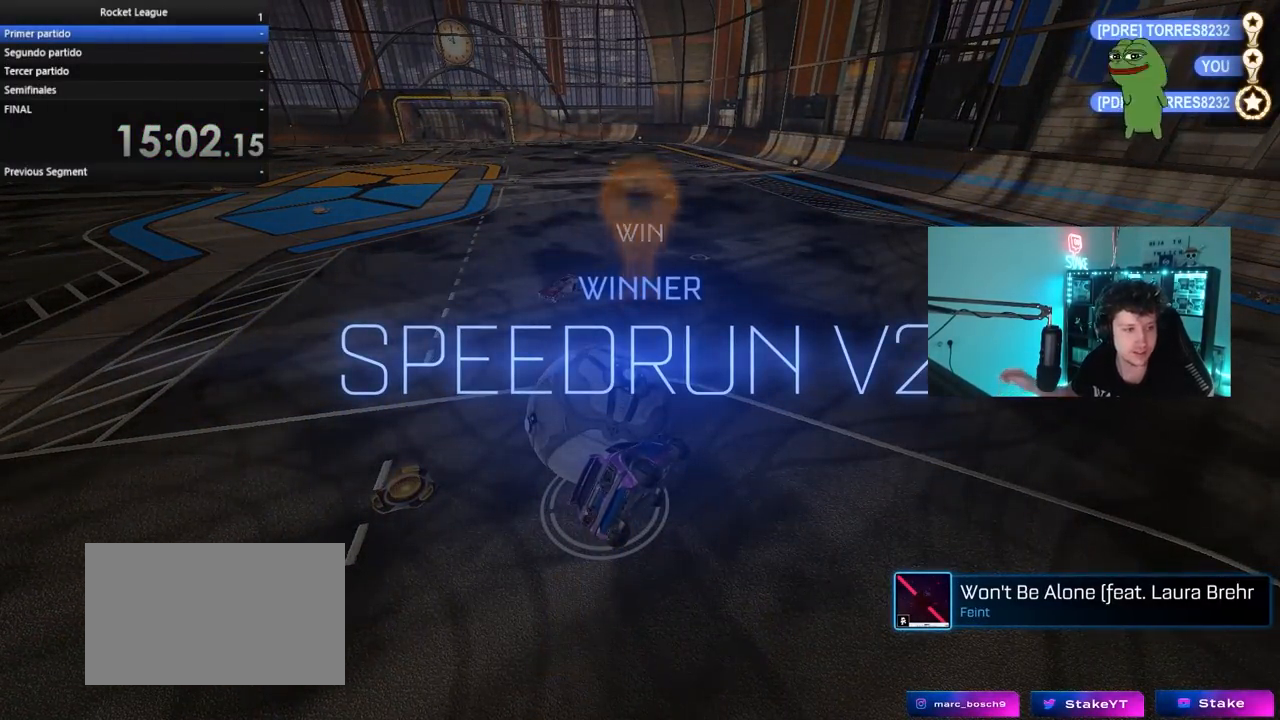
{"keys": [], "mouse": [], "mouse_move": "still", "events": []}
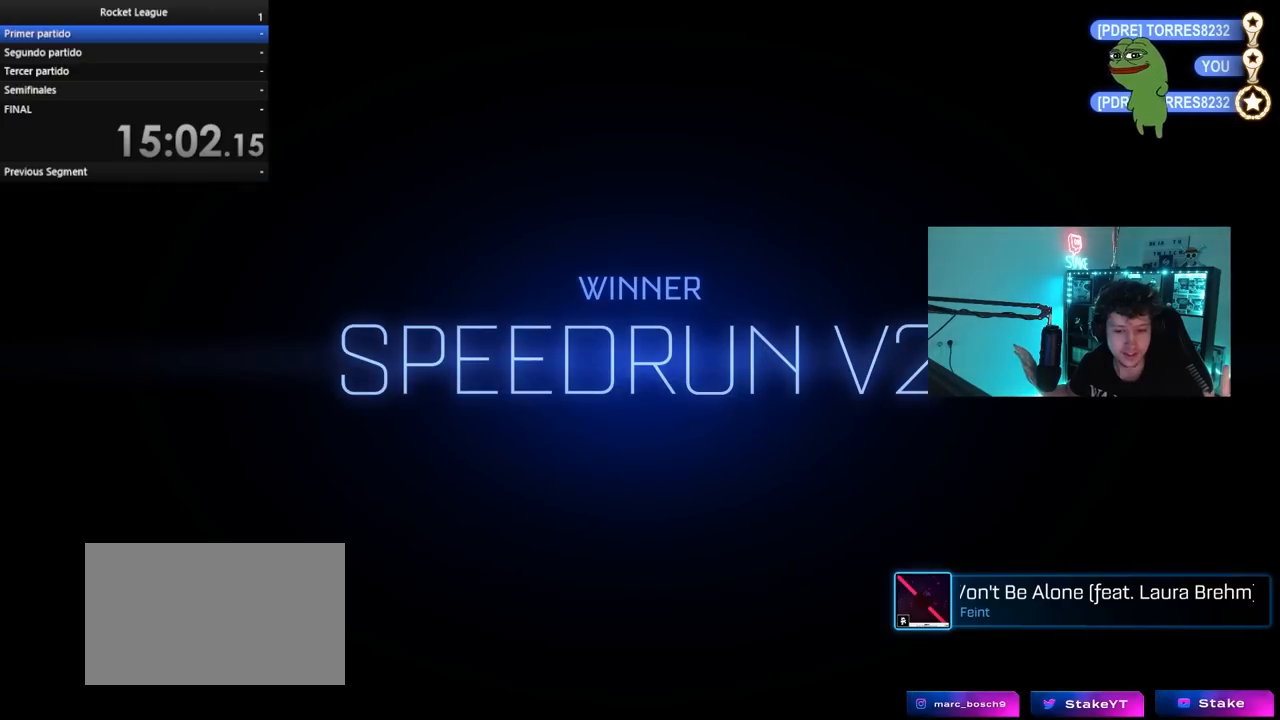
{"keys": [], "mouse": [], "mouse_move": "still", "events": []}
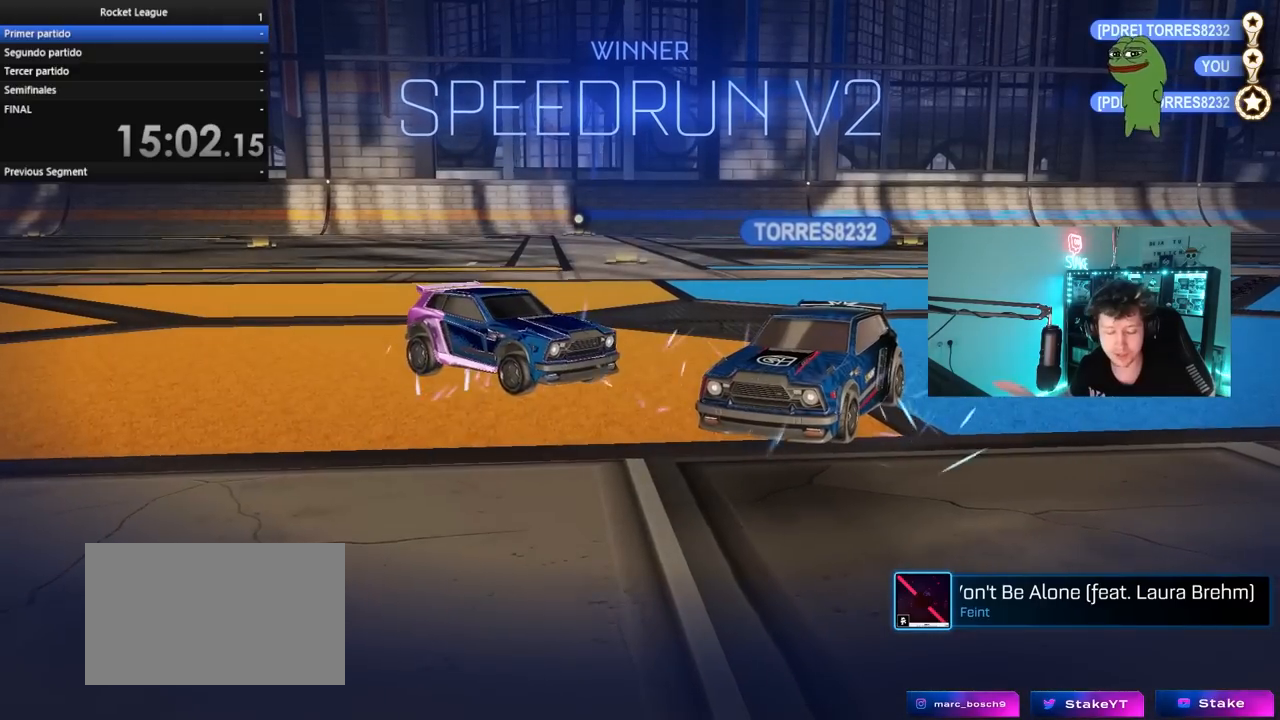
{"keys": [], "mouse": [], "mouse_move": "still", "events": []}